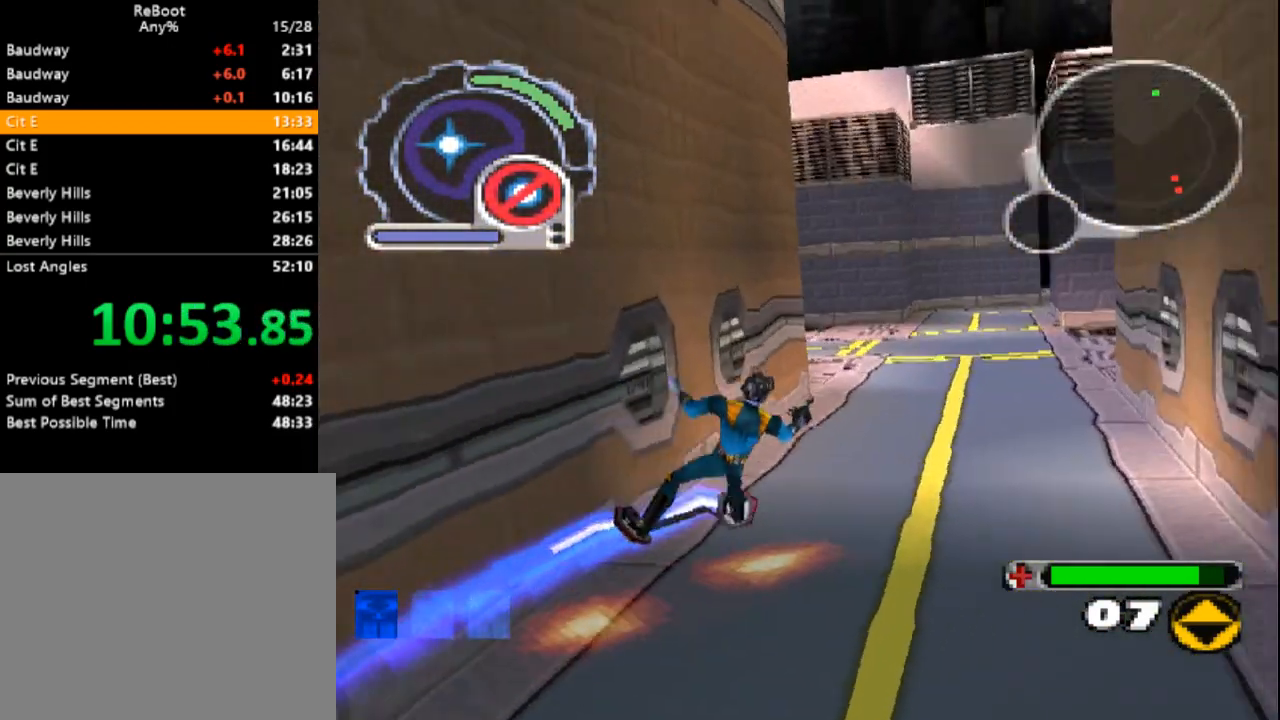
Gameplay with a controller (PlayStation layout); each line is a JSON object with the inputs held at the frame after it (dt_ms = milliseconds from this image to that frame). "events" lists button and stick changes between this image and that frame as [ms after this image, input, new state], when the widget could be followed in between. Not read: L3 R3 left_stick right_stick.
{"dt_ms": 500, "buttons": ["SQUARE", "L1", "DPAD_UP", "DPAD_LEFT"], "events": [[17, "DPAD_LEFT", "down"], [117, "L1", "down"], [200, "SQUARE", "down"]]}
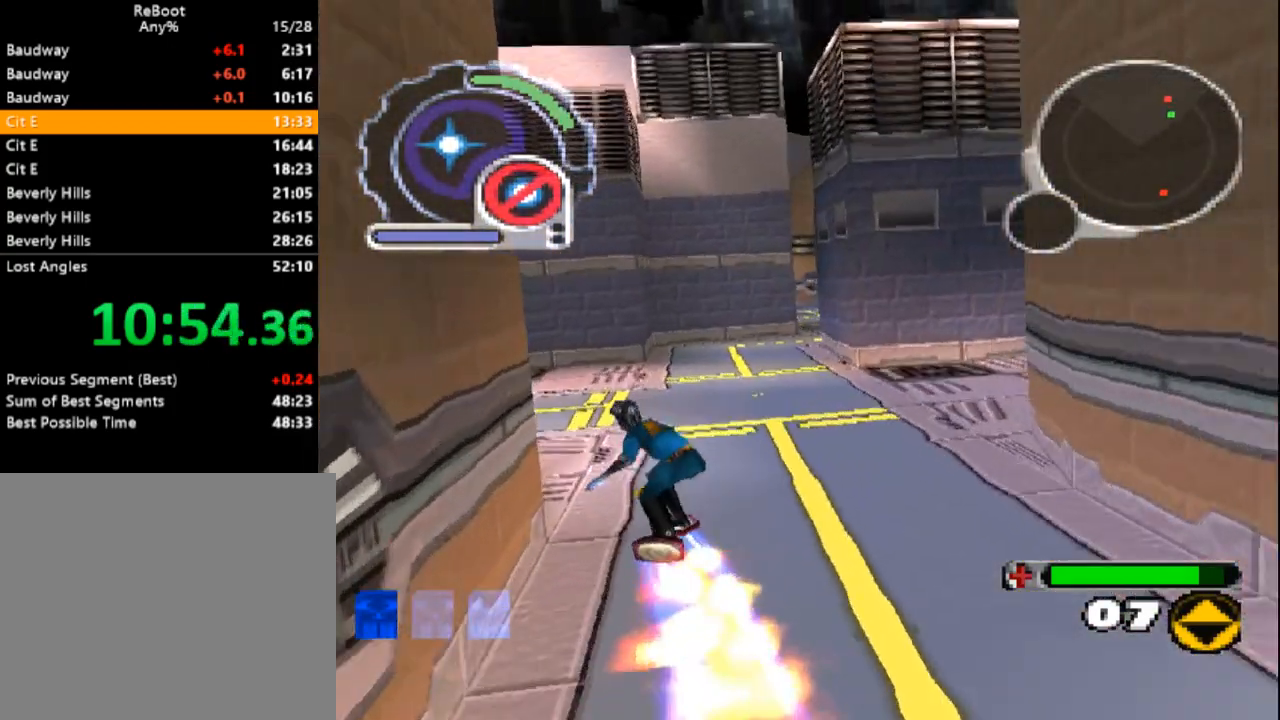
{"dt_ms": 500, "buttons": ["SQUARE", "L1", "DPAD_UP", "DPAD_LEFT"], "events": [[200, "DPAD_LEFT", "up"], [250, "L1", "up"], [250, "R1", "down"], [283, "DPAD_LEFT", "down"], [350, "L1", "down"], [350, "R1", "up"]]}
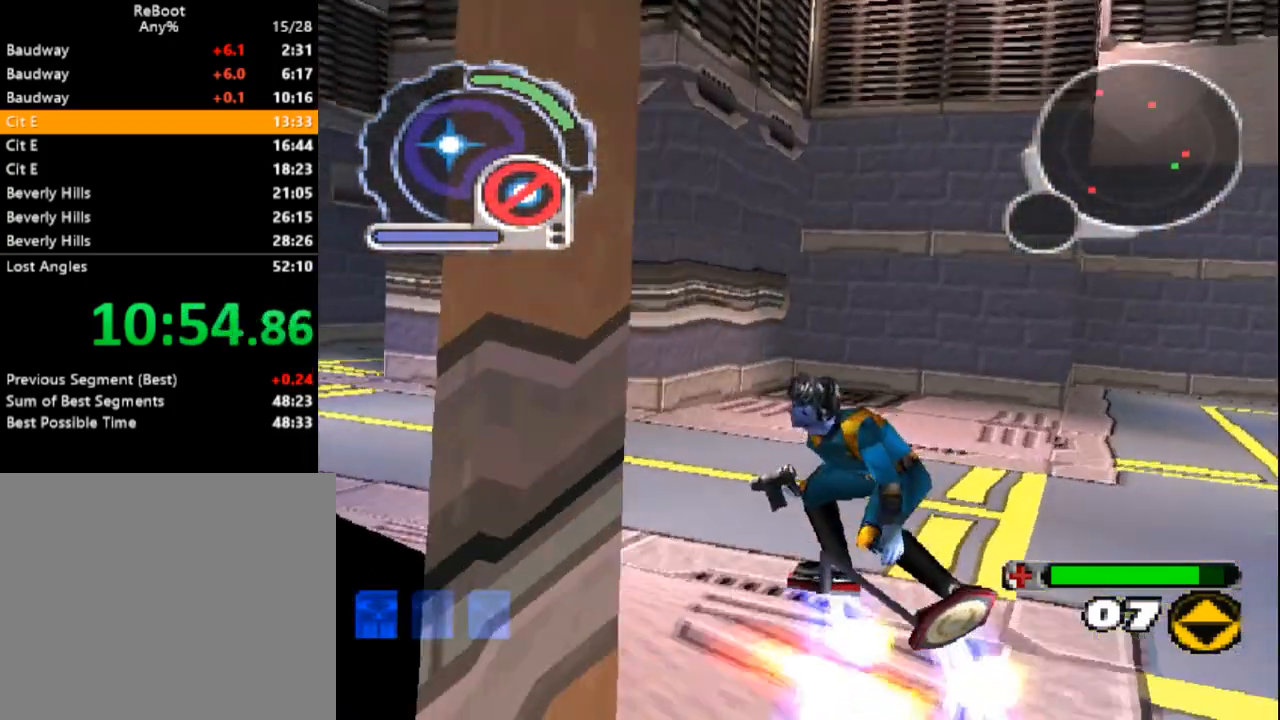
{"dt_ms": 500, "buttons": ["SQUARE", "DPAD_UP", "DPAD_LEFT"], "events": [[50, "L1", "up"], [100, "DPAD_LEFT", "up"], [117, "DPAD_UP", "up"], [133, "DPAD_UP", "down"], [233, "R1", "down"], [250, "DPAD_LEFT", "down"], [350, "R1", "up"]]}
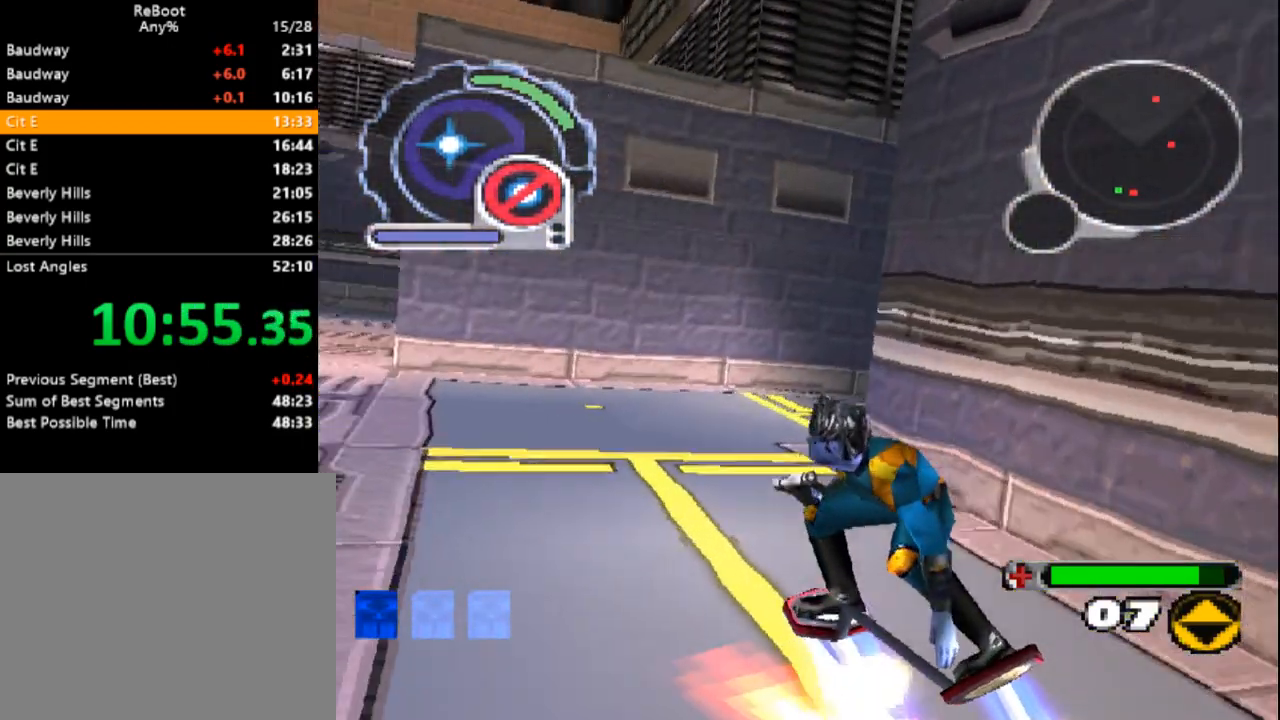
{"dt_ms": 500, "buttons": ["SQUARE", "DPAD_UP", "DPAD_RIGHT"], "events": [[250, "DPAD_LEFT", "up"], [283, "DPAD_UP", "up"], [300, "DPAD_UP", "down"], [317, "DPAD_RIGHT", "down"]]}
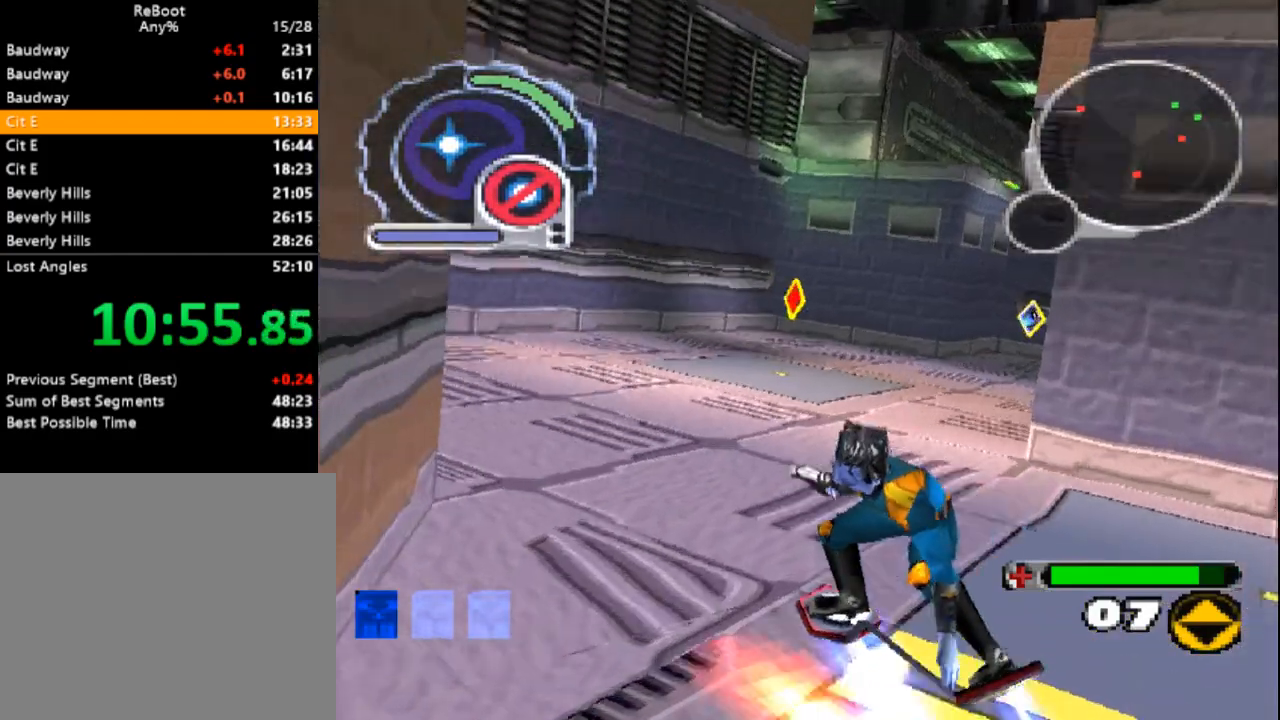
{"dt_ms": 500, "buttons": ["SQUARE", "DPAD_UP", "DPAD_RIGHT"], "events": []}
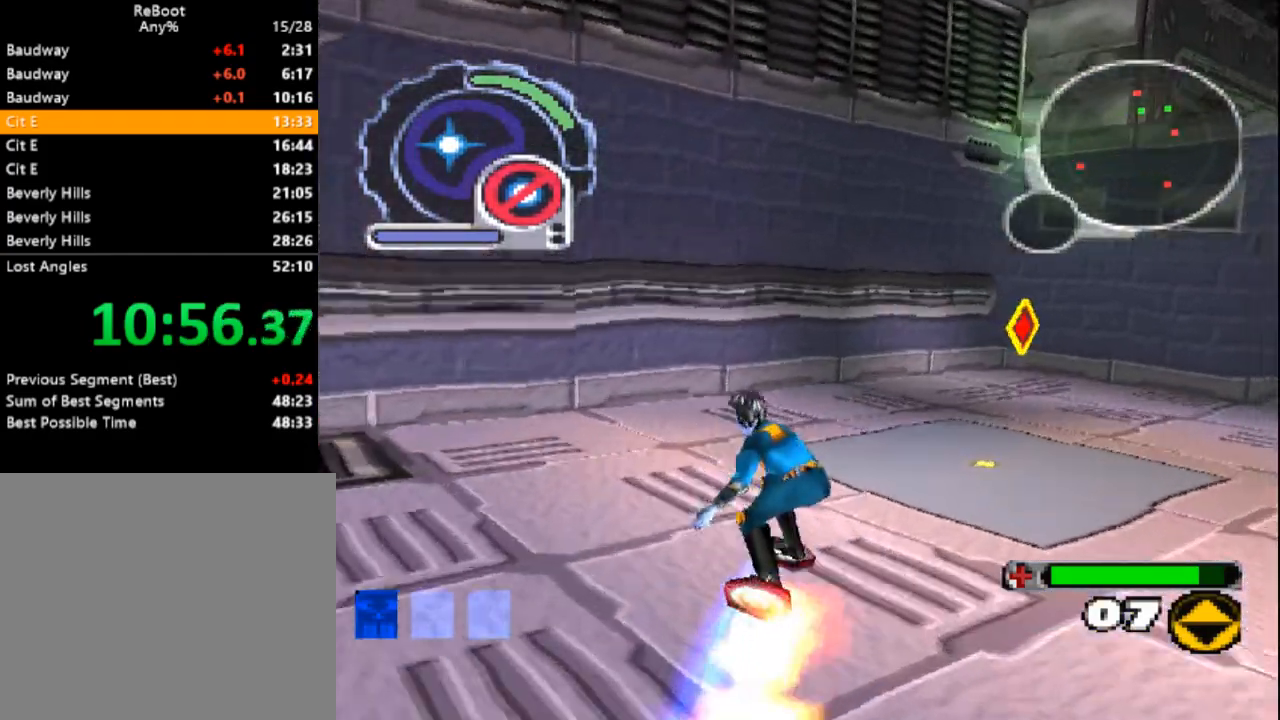
{"dt_ms": 500, "buttons": ["CROSS", "L1"], "events": [[17, "SQUARE", "up"], [67, "CROSS", "down"], [67, "L1", "down"], [483, "DPAD_RIGHT", "up"], [500, "DPAD_UP", "up"]]}
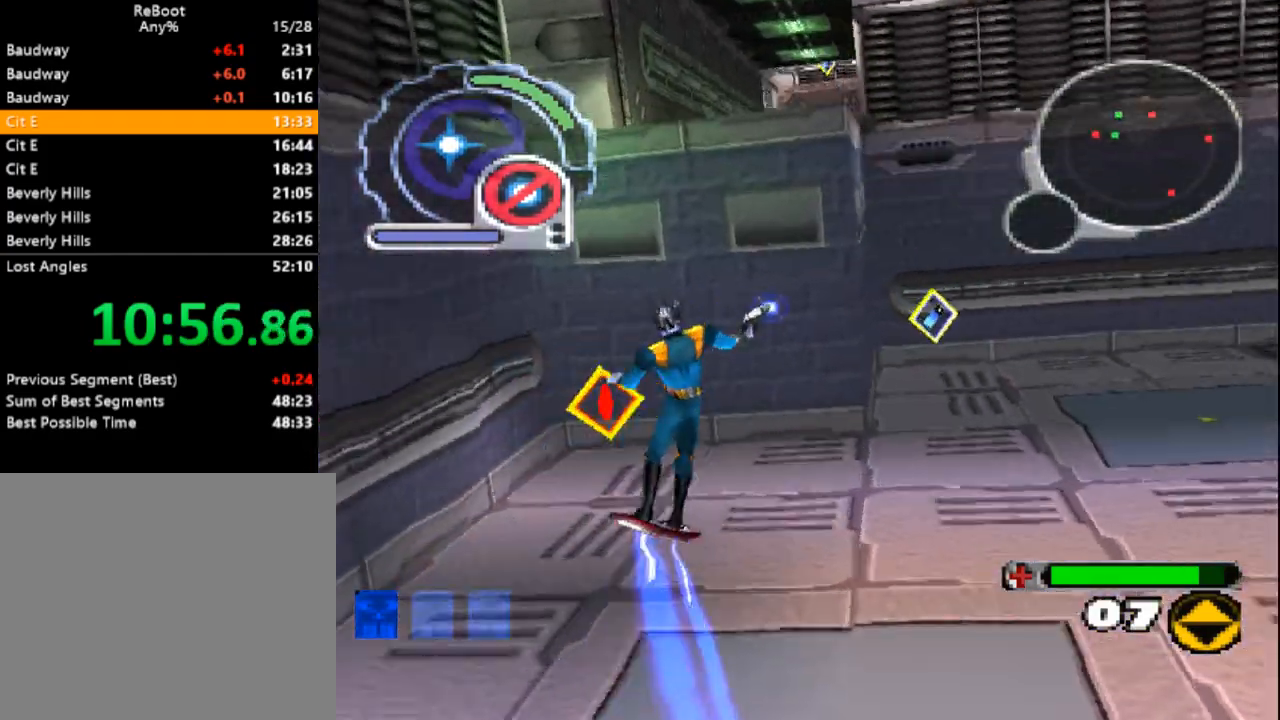
{"dt_ms": 500, "buttons": [], "events": [[33, "L1", "up"], [417, "CROSS", "up"]]}
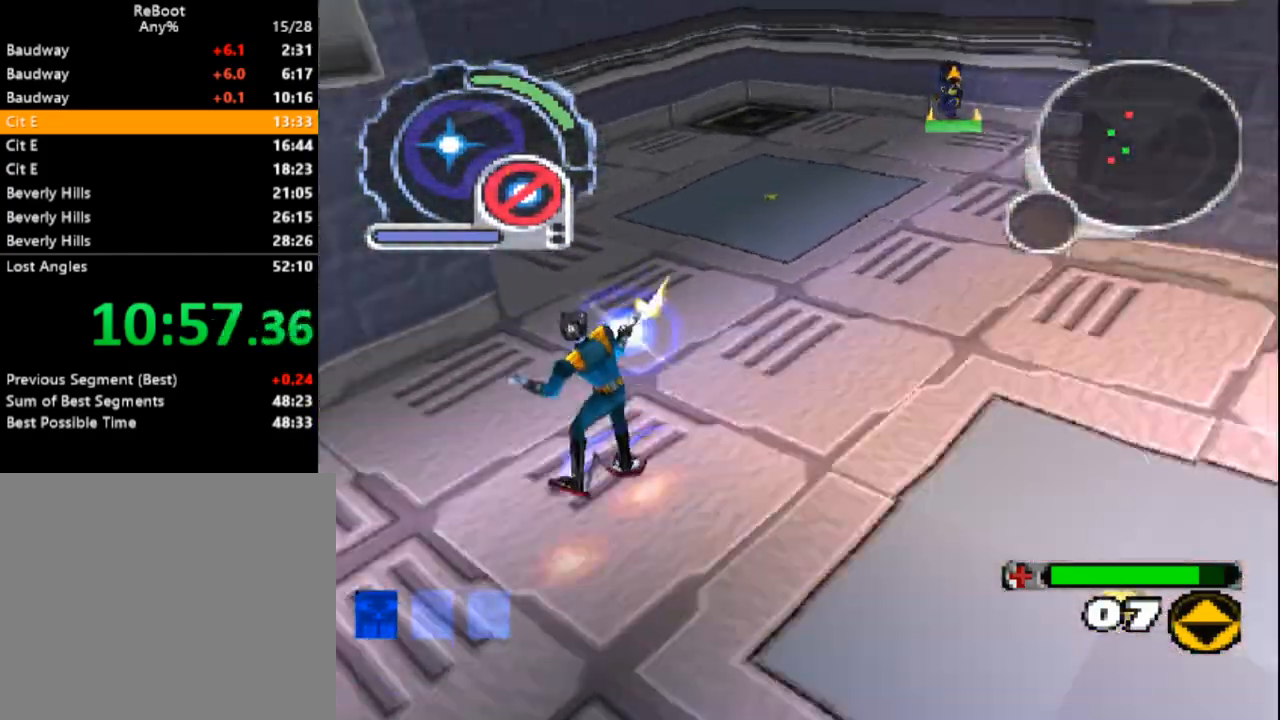
{"dt_ms": 1000, "buttons": ["CROSS", "R1"]}
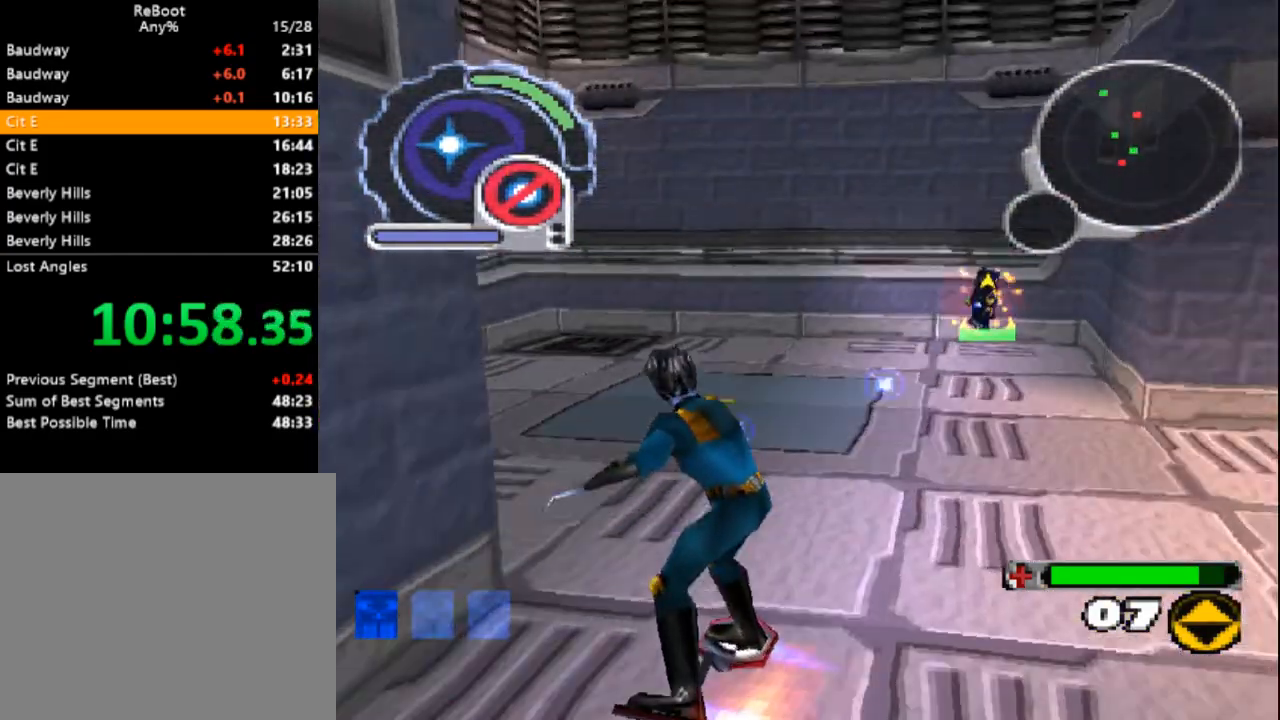
{"dt_ms": 500, "buttons": ["DPAD_UP"], "events": [[83, "CROSS", "up"], [150, "CROSS", "down"], [217, "DPAD_UP", "down"], [250, "CROSS", "up"], [250, "R1", "up"], [317, "CROSS", "down"], [383, "DPAD_LEFT", "down"], [400, "CROSS", "up"], [467, "DPAD_LEFT", "up"]]}
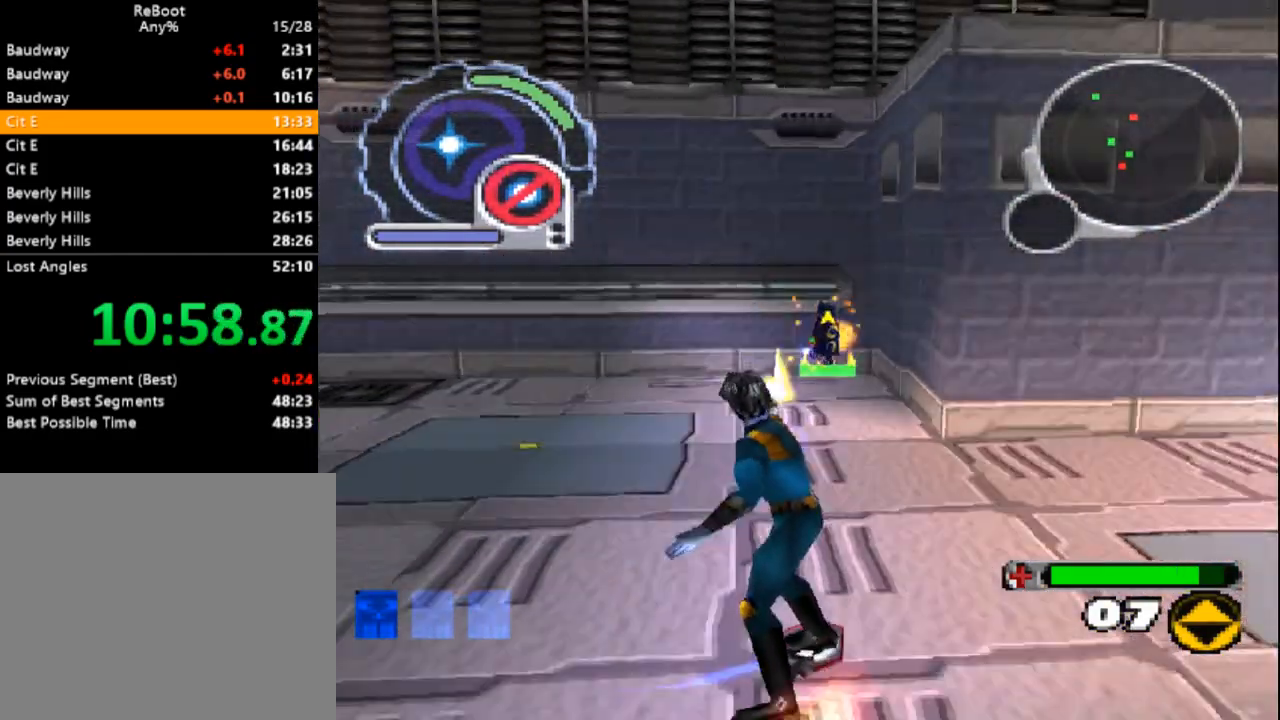
{"dt_ms": 500, "buttons": ["CROSS", "L1", "DPAD_RIGHT"], "events": [[17, "L1", "down"], [67, "DPAD_RIGHT", "down"], [83, "CROSS", "down"], [350, "DPAD_UP", "up"]]}
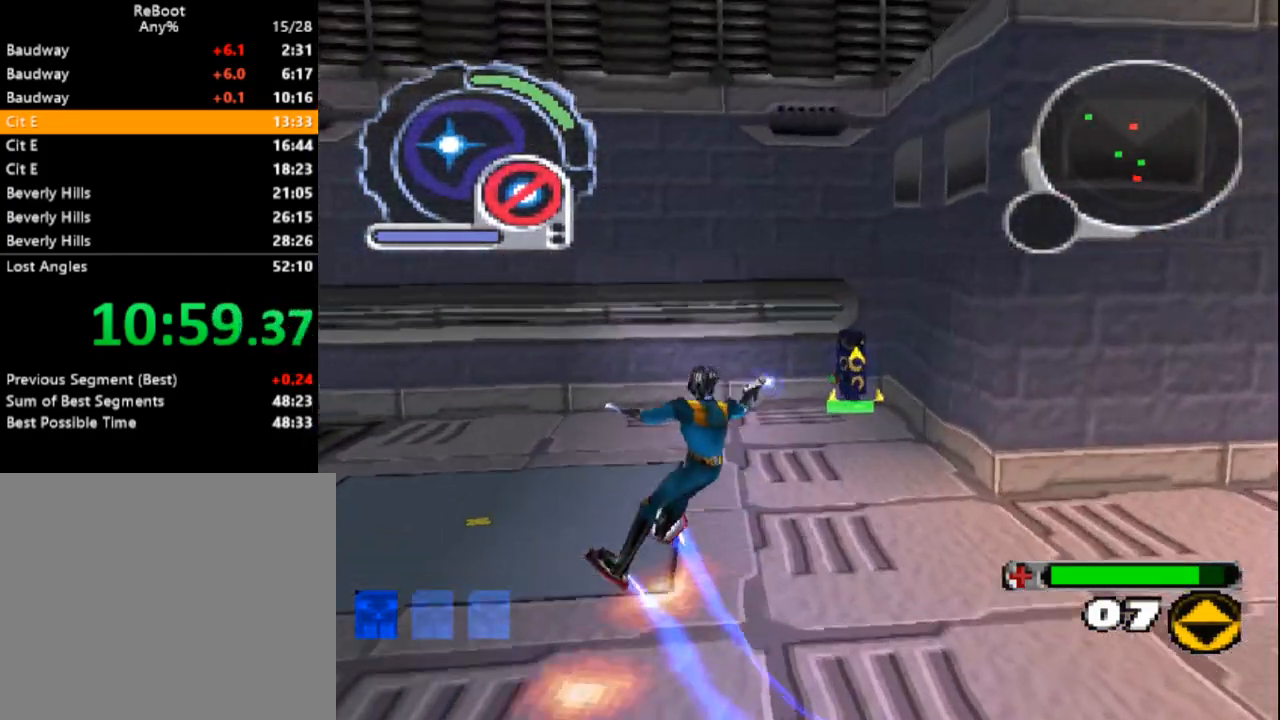
{"dt_ms": 500, "buttons": [], "events": [[33, "DPAD_DOWN", "down"], [133, "DPAD_DOWN", "up"], [133, "DPAD_LEFT", "down"], [133, "DPAD_RIGHT", "up"], [250, "DPAD_DOWN", "down"], [283, "DPAD_RIGHT", "down"], [300, "DPAD_LEFT", "up"], [433, "DPAD_RIGHT", "up"], [450, "CROSS", "up"], [450, "DPAD_DOWN", "up"], [483, "L1", "up"]]}
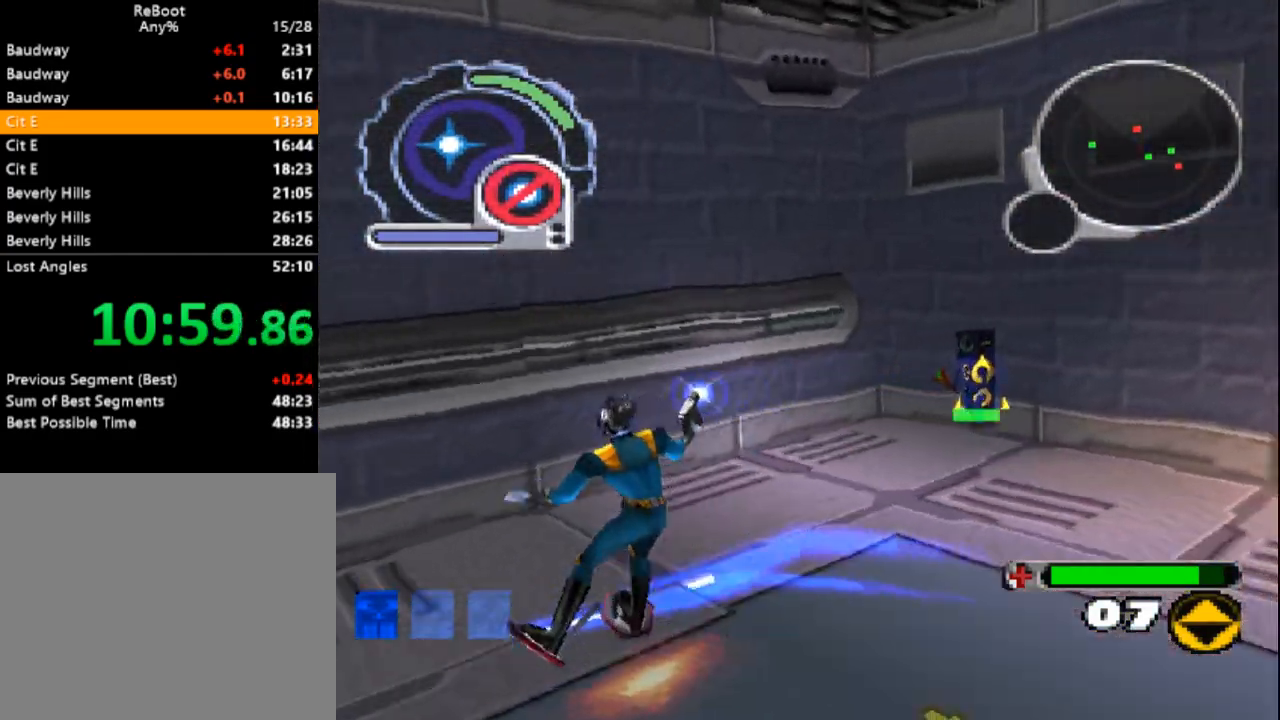
{"dt_ms": 500, "buttons": ["CROSS"], "events": [[17, "CROSS", "down"], [100, "CROSS", "up"], [150, "DPAD_RIGHT", "down"], [167, "CROSS", "down"], [233, "DPAD_RIGHT", "up"], [250, "CROSS", "up"], [350, "CROSS", "down"], [433, "CROSS", "up"], [500, "CROSS", "down"]]}
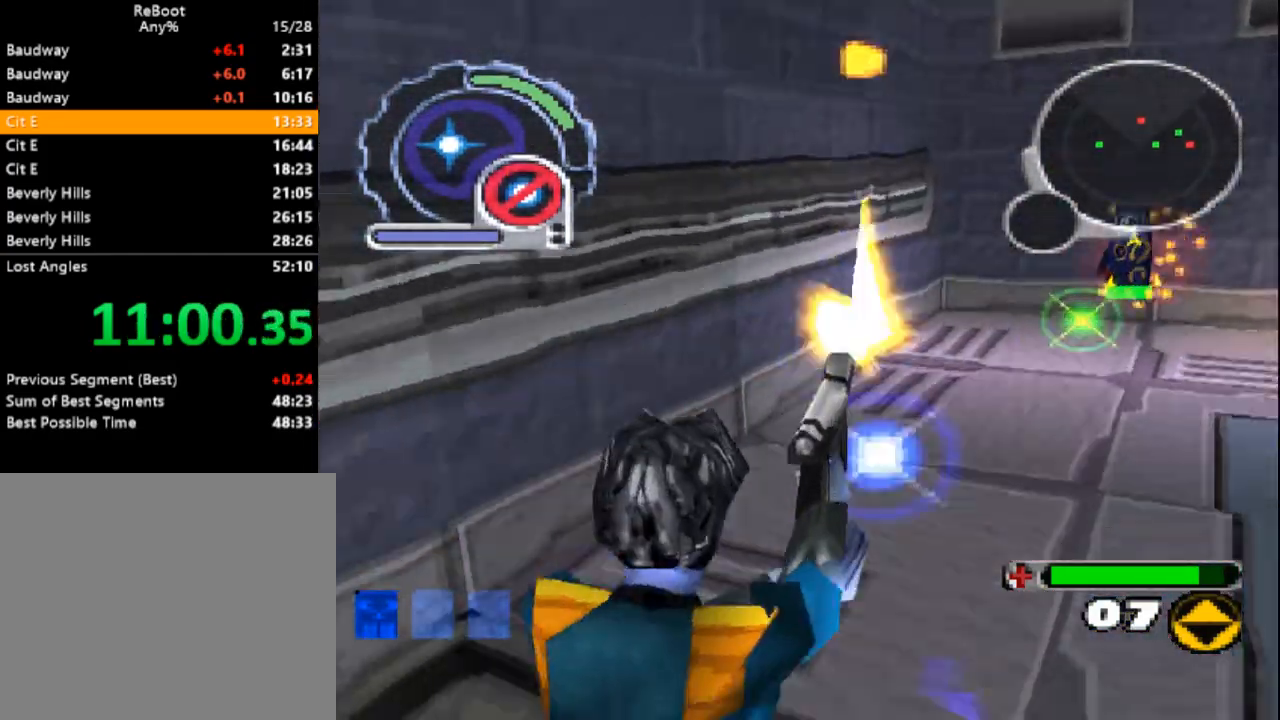
{"dt_ms": 500, "buttons": ["CROSS", "R1"]}
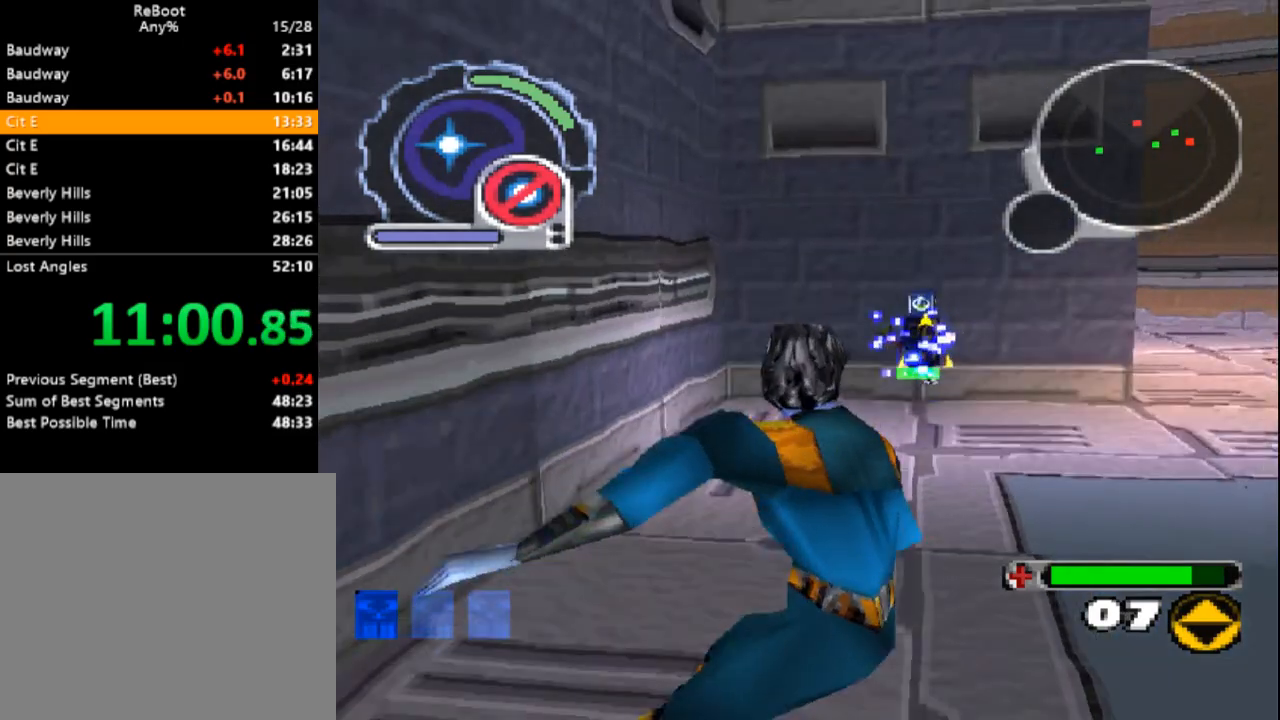
{"dt_ms": 500, "buttons": ["CROSS", "R1", "DPAD_LEFT"], "events": [[50, "R1", "up"], [83, "CROSS", "up"], [133, "CROSS", "down"], [217, "DPAD_LEFT", "down"], [217, "DPAD_UP", "down"], [233, "R1", "down"], [250, "CROSS", "up"], [317, "CROSS", "down"], [417, "CROSS", "up"], [483, "CROSS", "down"], [500, "DPAD_UP", "up"]]}
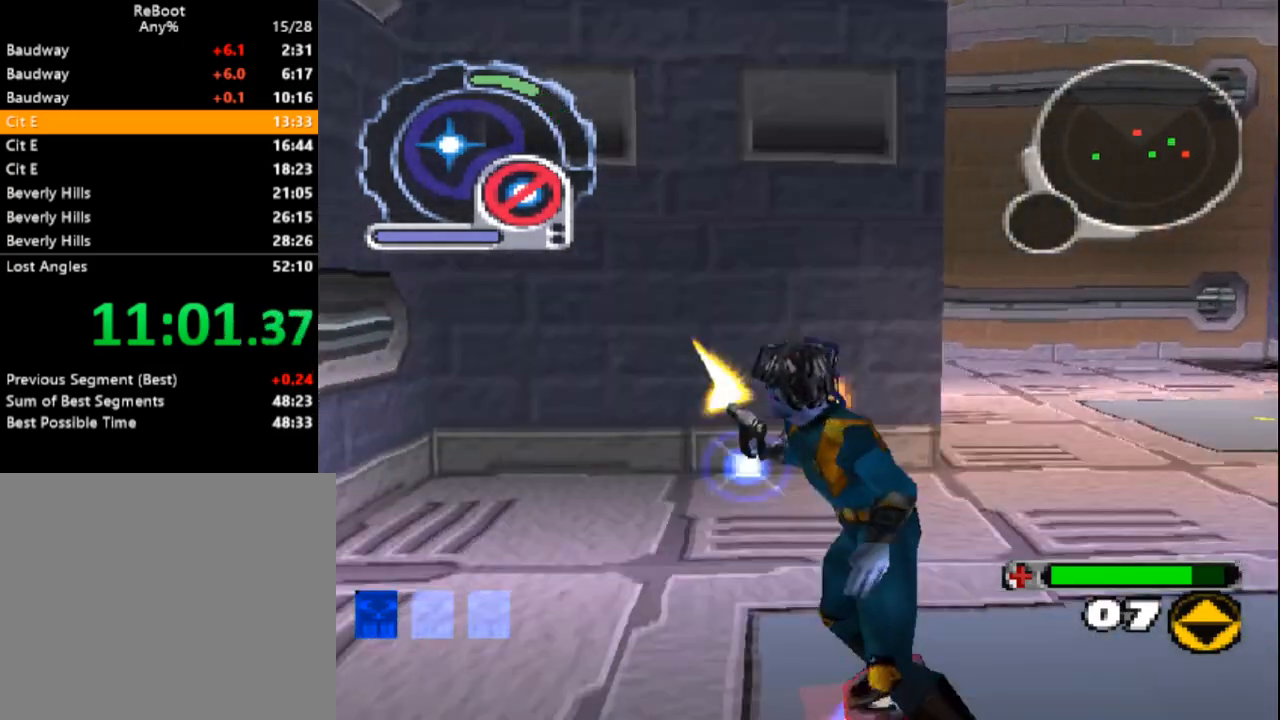
{"dt_ms": 500, "buttons": ["CROSS", "DPAD_DOWN", "DPAD_LEFT"], "events": [[17, "DPAD_LEFT", "up"], [67, "R1", "up"], [83, "CROSS", "up"], [150, "CROSS", "down"], [250, "CROSS", "up"], [333, "CROSS", "down"], [333, "DPAD_LEFT", "down"], [367, "DPAD_LEFT", "up"], [417, "DPAD_DOWN", "down"], [417, "DPAD_LEFT", "down"], [433, "CROSS", "up"], [500, "CROSS", "down"]]}
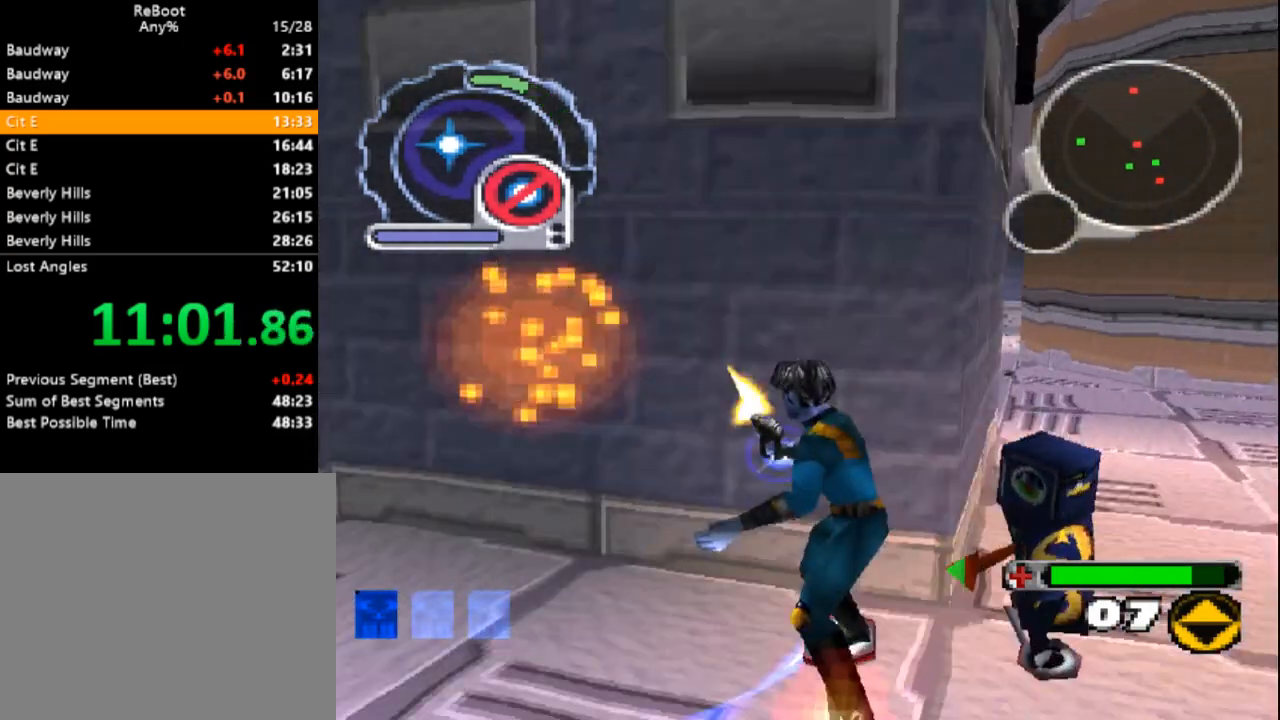
{"dt_ms": 500, "buttons": ["CROSS", "DPAD_DOWN"], "events": [[83, "DPAD_LEFT", "up"], [100, "CROSS", "up"], [100, "DPAD_RIGHT", "down"], [467, "CROSS", "down"], [500, "DPAD_RIGHT", "up"]]}
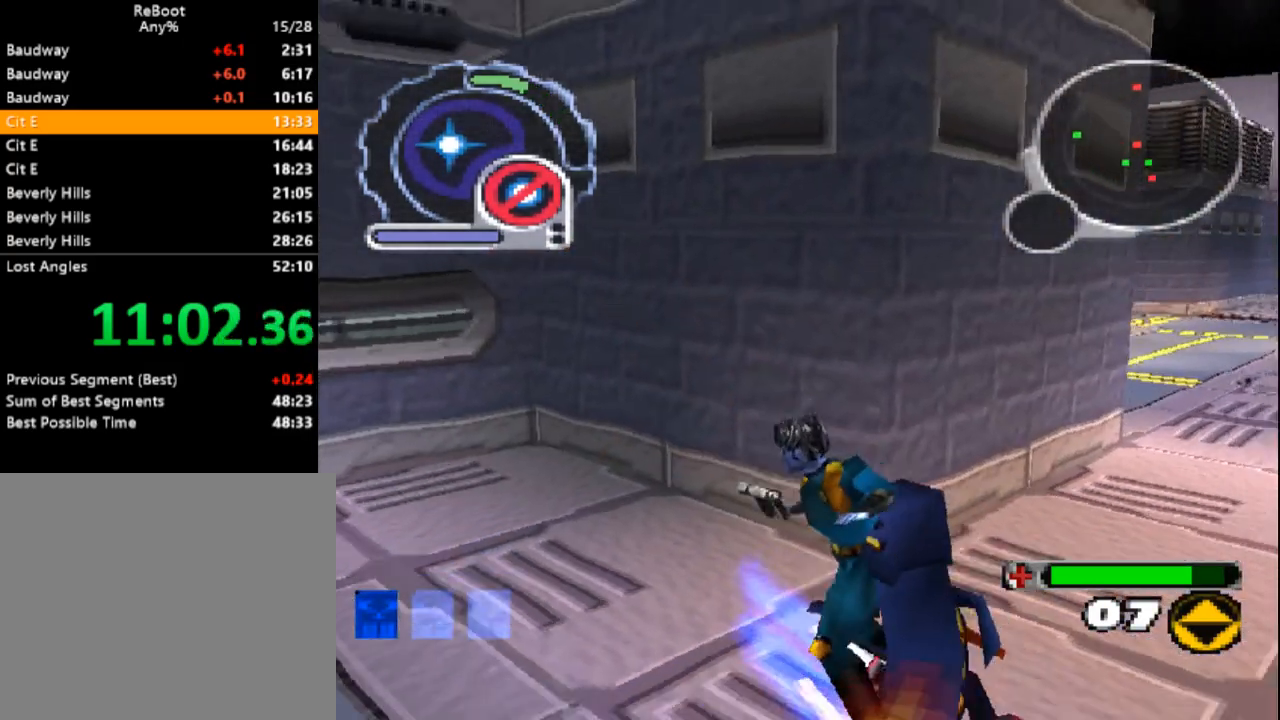
{"dt_ms": 500, "buttons": ["CROSS", "DPAD_RIGHT"], "events": [[67, "DPAD_DOWN", "up"], [100, "CROSS", "up"], [167, "CROSS", "down"], [250, "CROSS", "up"], [317, "CROSS", "down"], [417, "CROSS", "up"], [483, "CROSS", "down"], [483, "DPAD_RIGHT", "down"]]}
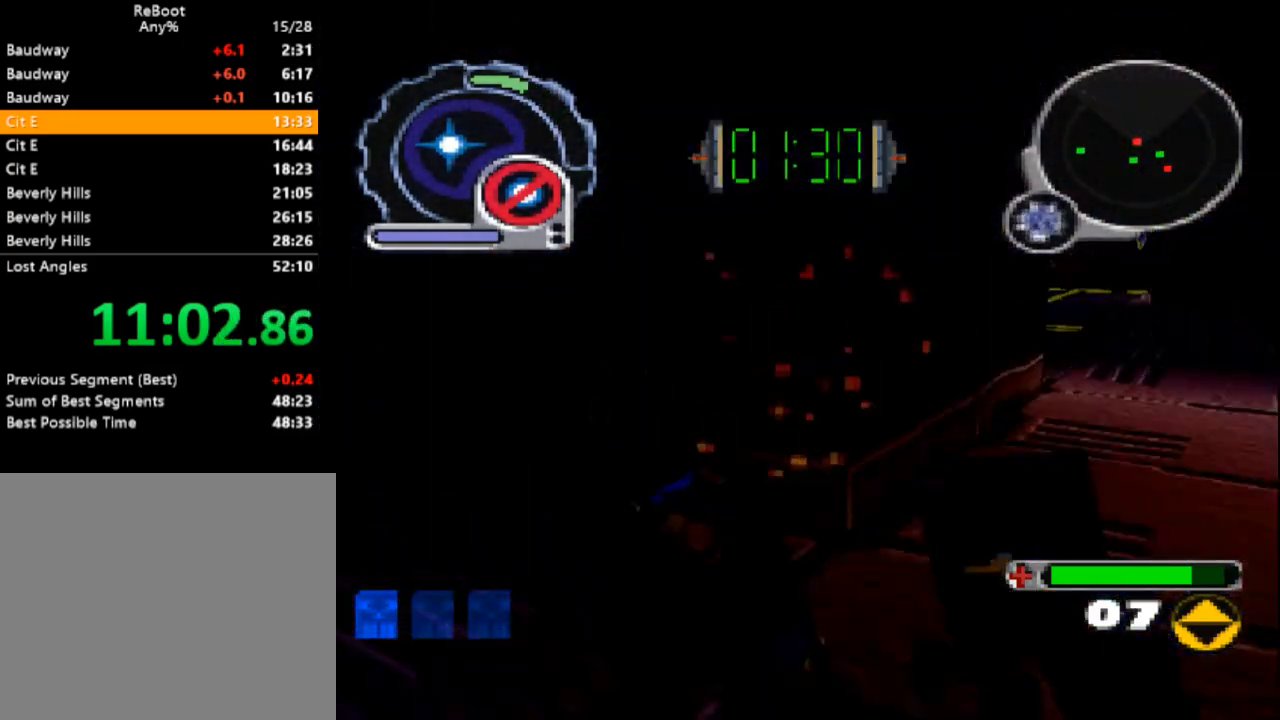
{"dt_ms": 500, "buttons": ["CROSS"], "events": [[83, "CROSS", "up"], [100, "DPAD_RIGHT", "up"], [150, "CROSS", "down"], [233, "CROSS", "up"], [333, "CROSS", "down"], [417, "CROSS", "up"], [483, "CROSS", "down"]]}
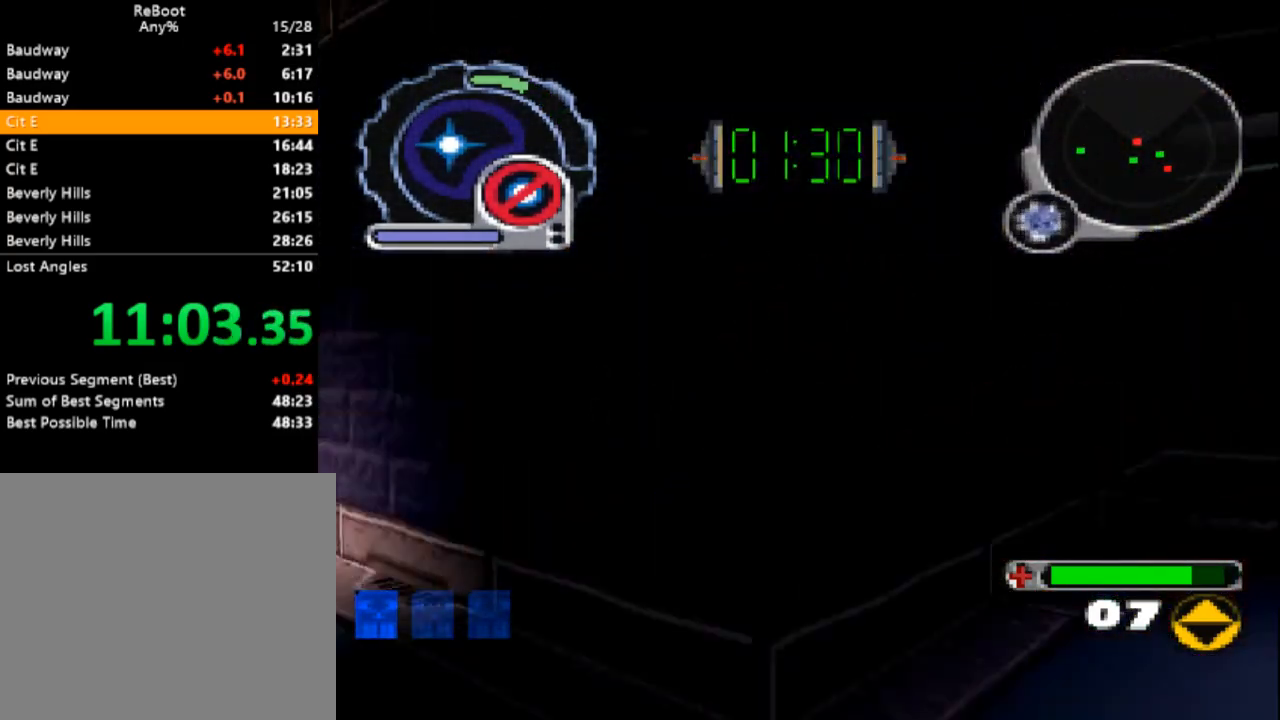
{"dt_ms": 500, "buttons": ["CROSS"], "events": [[67, "CROSS", "up"], [183, "CROSS", "down"], [233, "CROSS", "up"], [333, "CROSS", "down"], [383, "CROSS", "up"], [483, "CROSS", "down"]]}